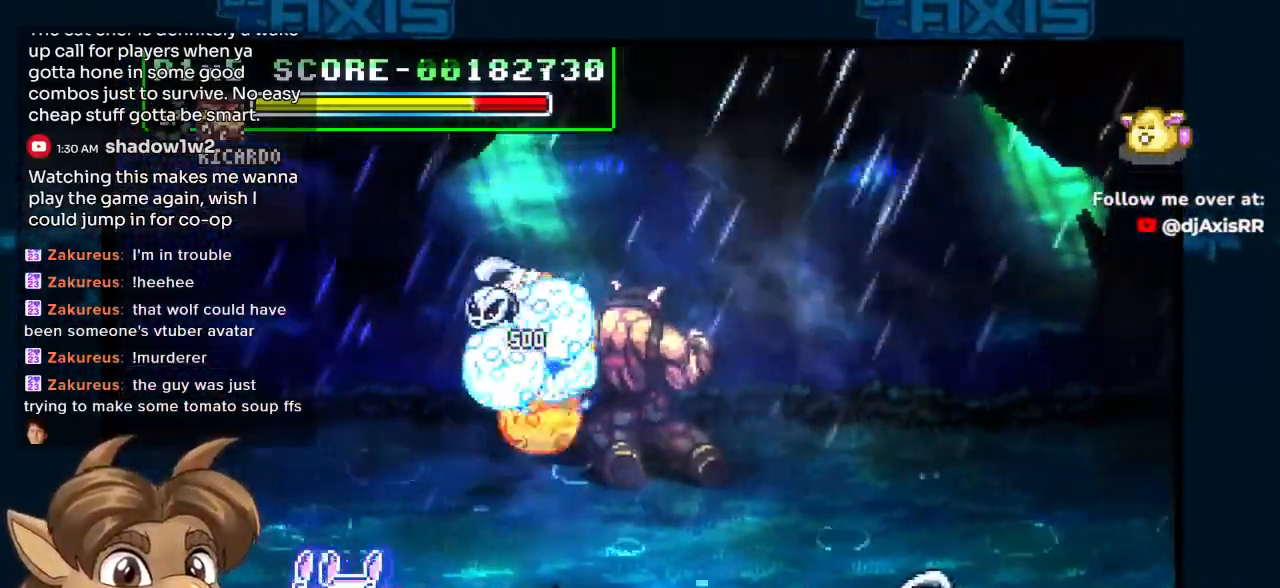
Gameplay with a controller (Nintendo layout); each line is a JSON object with the inputs held at the frame after it. "events" lists button and stick changes between this image and that frame as [ms after this image, input, new state], when the widget could be followed in between. Not read: L1 L2 L3 R2 R3 Z.
{"buttons": ["Y"], "left_stick": "center", "right_stick": "center", "events": [[300, "DPAD_DOWN", "up"]]}
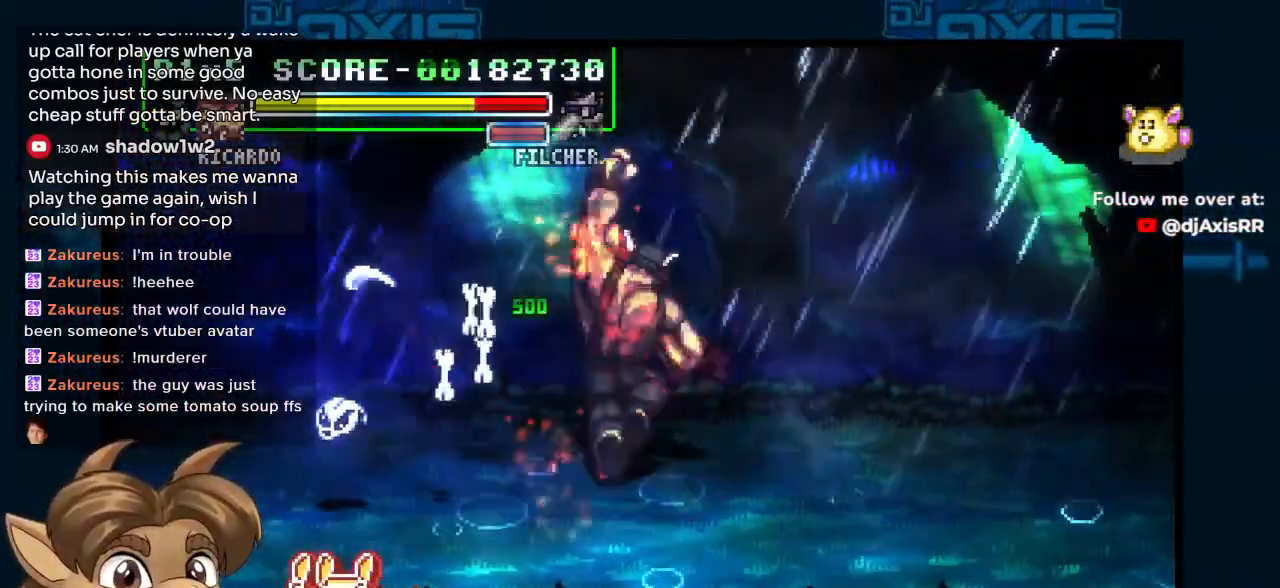
{"buttons": ["DPAD_UP"], "left_stick": "center", "right_stick": "center", "events": [[33, "Y", "up"], [467, "DPAD_UP", "down"]]}
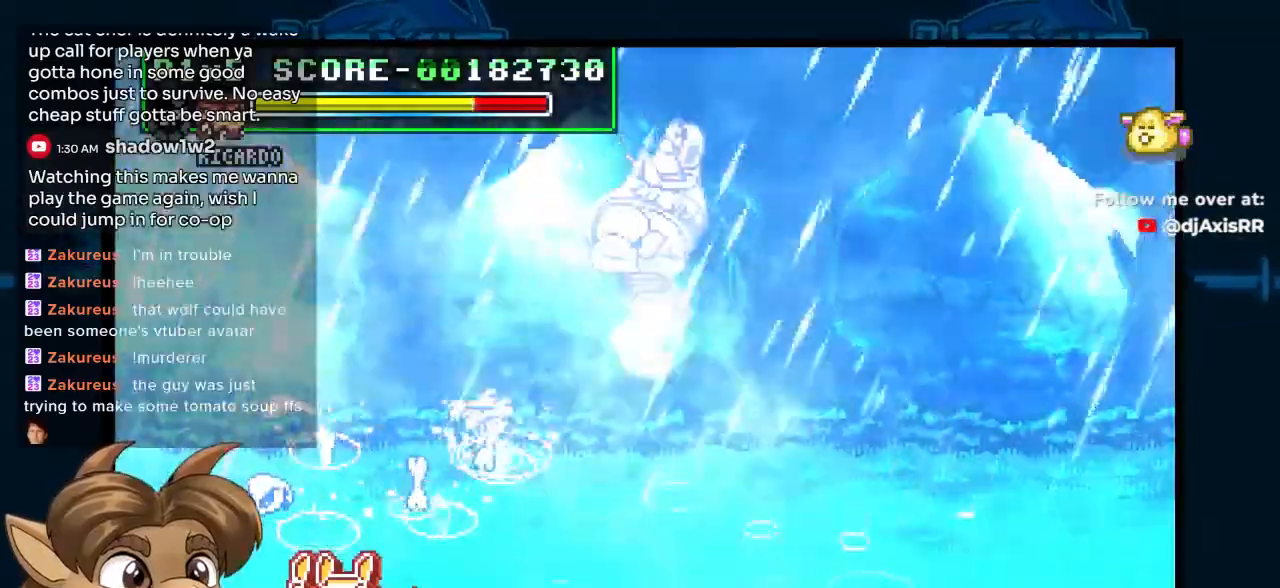
{"buttons": [], "left_stick": "center", "right_stick": "center", "events": [[117, "DPAD_UP", "up"]]}
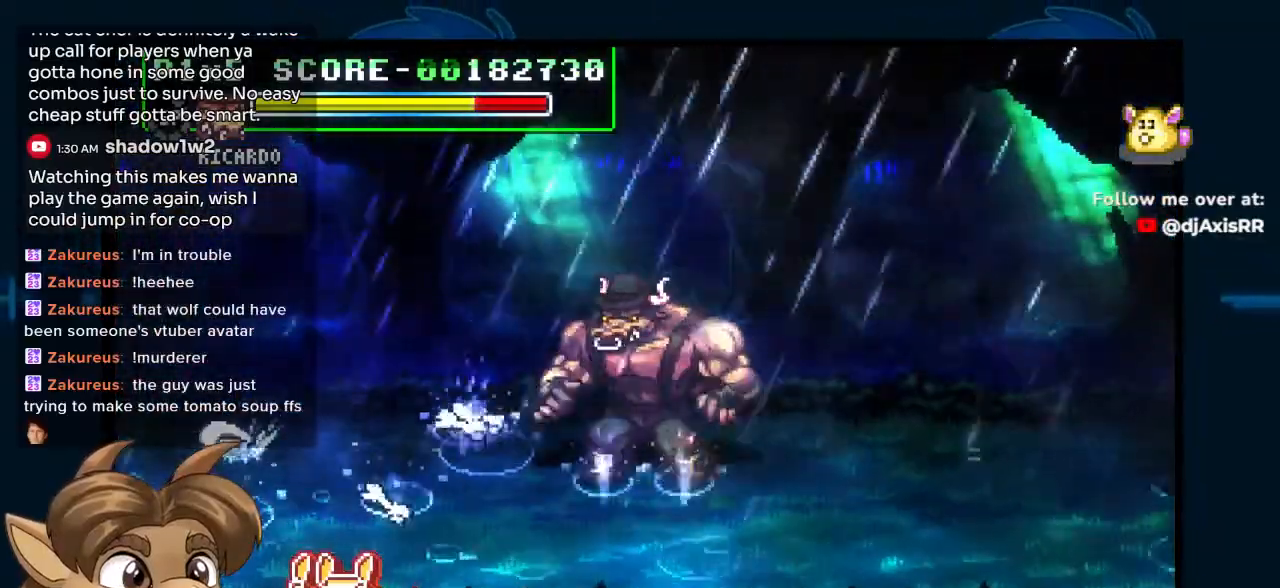
{"buttons": ["DPAD_RIGHT"], "left_stick": "center", "right_stick": "center", "events": [[33, "DPAD_RIGHT", "down"], [117, "DPAD_RIGHT", "up"], [183, "DPAD_RIGHT", "down"], [250, "DPAD_RIGHT", "up"], [300, "DPAD_RIGHT", "down"]]}
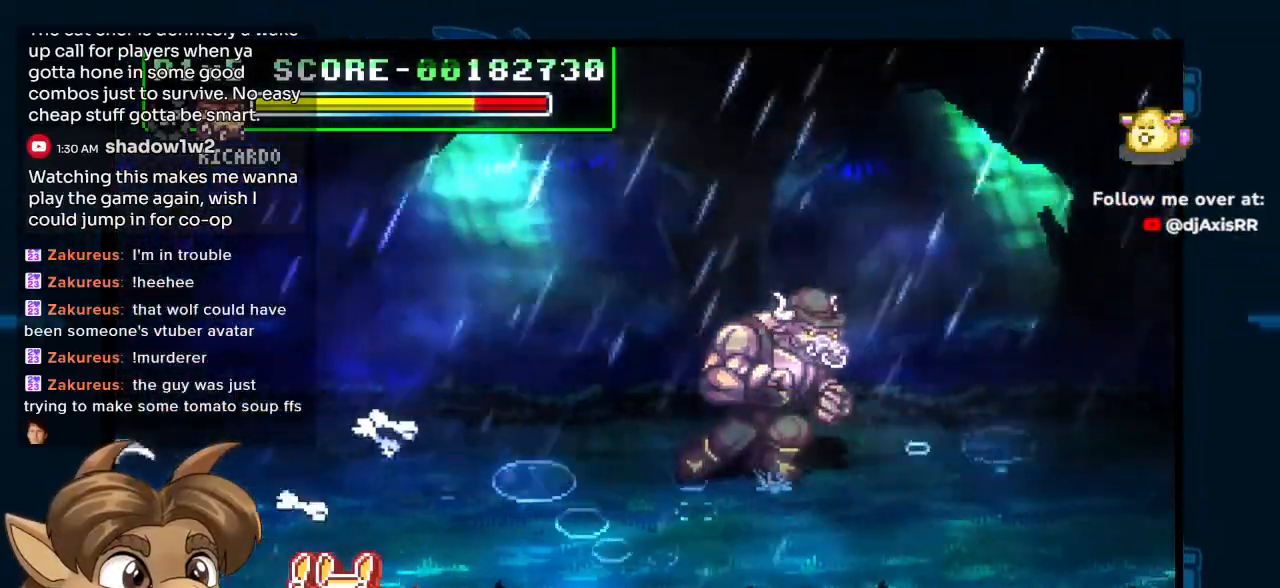
{"buttons": ["R1", "DPAD_RIGHT"], "left_stick": "center", "right_stick": "center", "events": [[450, "R1", "down"]]}
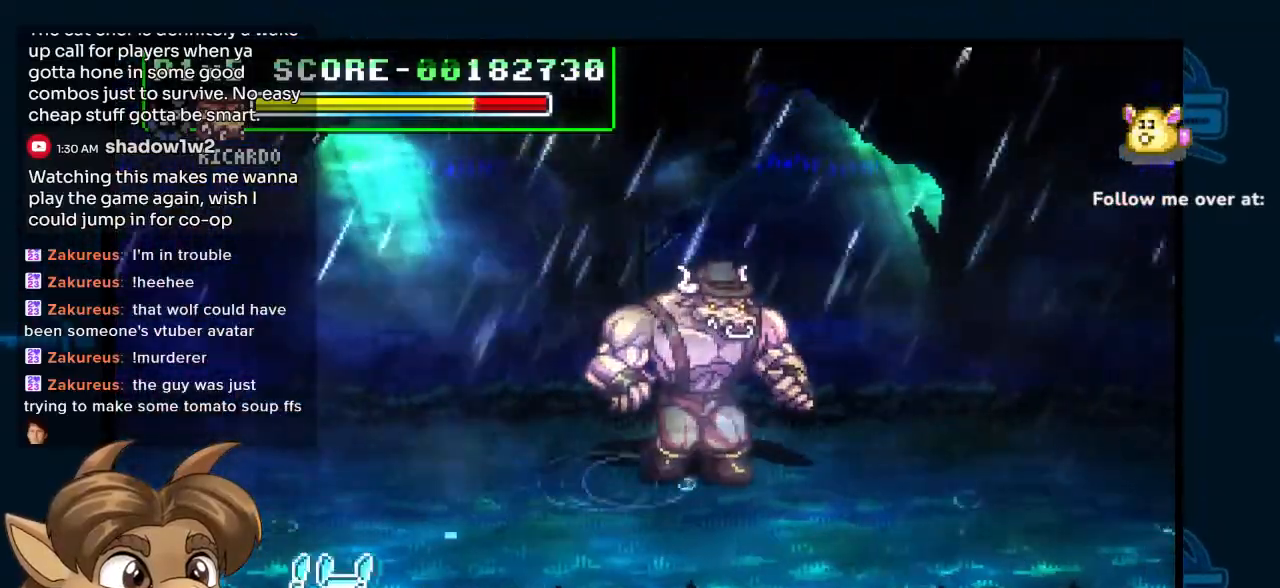
{"buttons": ["R1", "DPAD_RIGHT"], "left_stick": "center", "right_stick": "center", "events": [[133, "R1", "up"], [500, "R1", "down"]]}
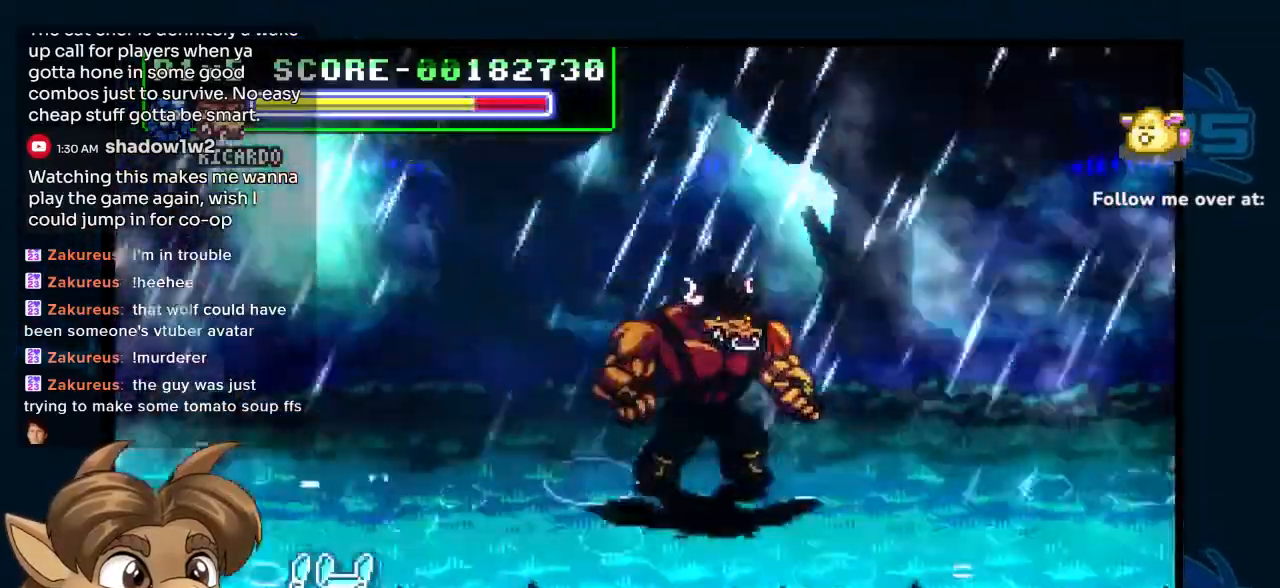
{"buttons": ["DPAD_RIGHT"], "left_stick": "center", "right_stick": "center", "events": [[67, "R1", "up"]]}
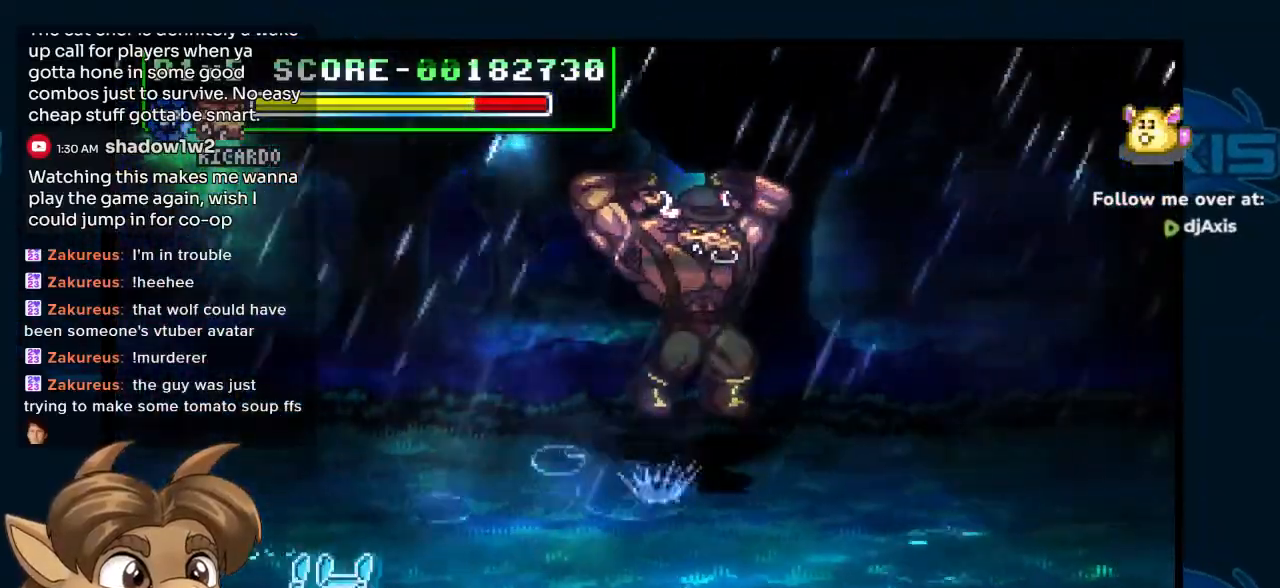
{"buttons": ["Y", "DPAD_RIGHT"], "left_stick": "center", "right_stick": "center", "events": [[100, "DPAD_RIGHT", "up"], [133, "Y", "down"], [250, "DPAD_RIGHT", "down"]]}
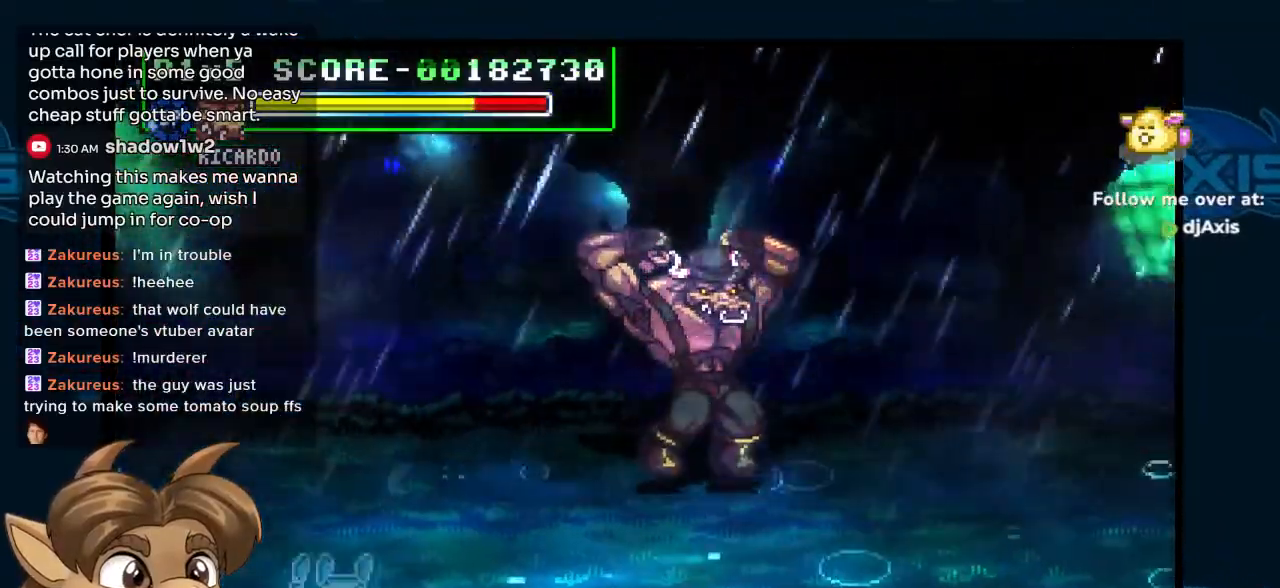
{"buttons": ["Y", "DPAD_RIGHT"], "left_stick": "center", "right_stick": "center", "events": [[67, "Y", "up"], [183, "Y", "down"]]}
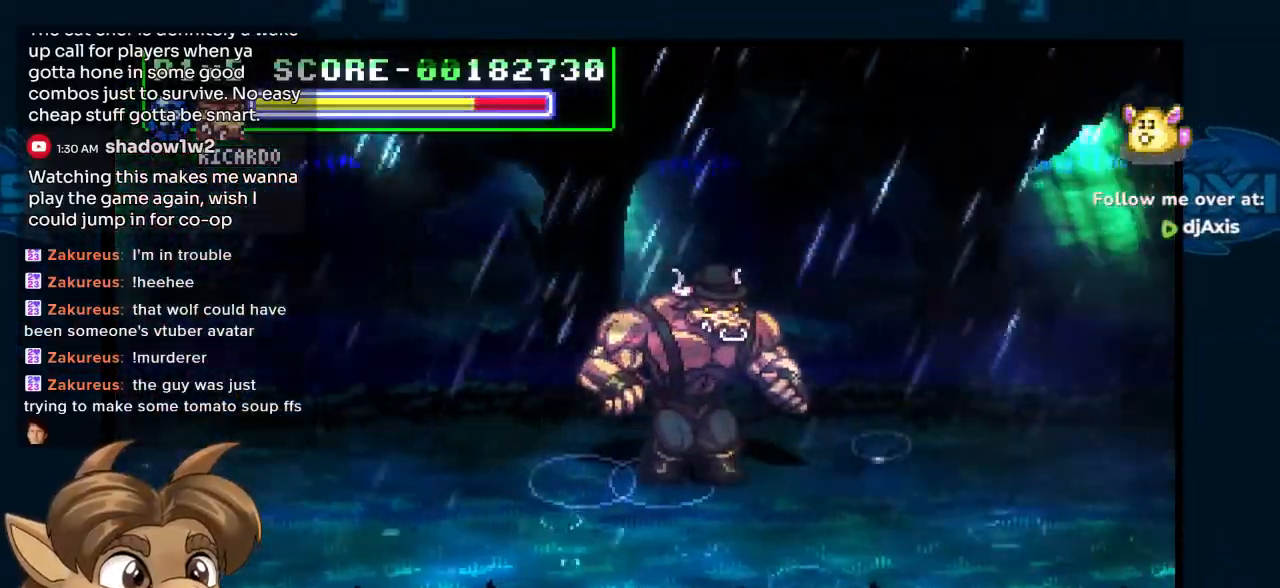
{"buttons": ["Y", "DPAD_RIGHT"], "left_stick": "center", "right_stick": "center", "events": []}
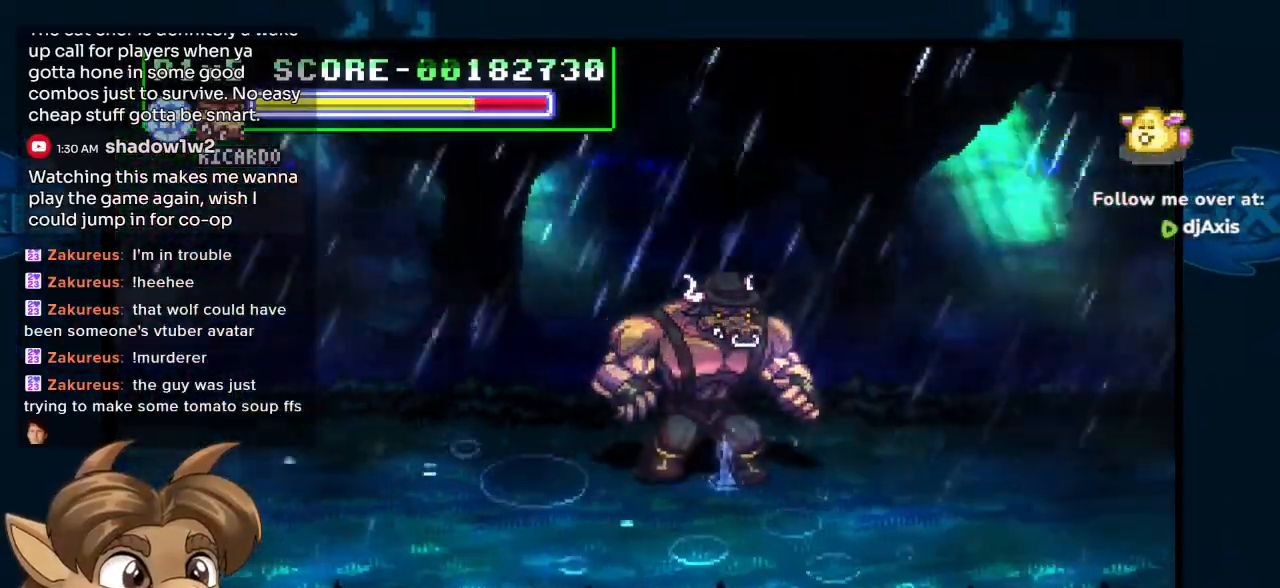
{"buttons": ["DPAD_RIGHT"], "left_stick": "center", "right_stick": "center", "events": [[33, "Y", "up"]]}
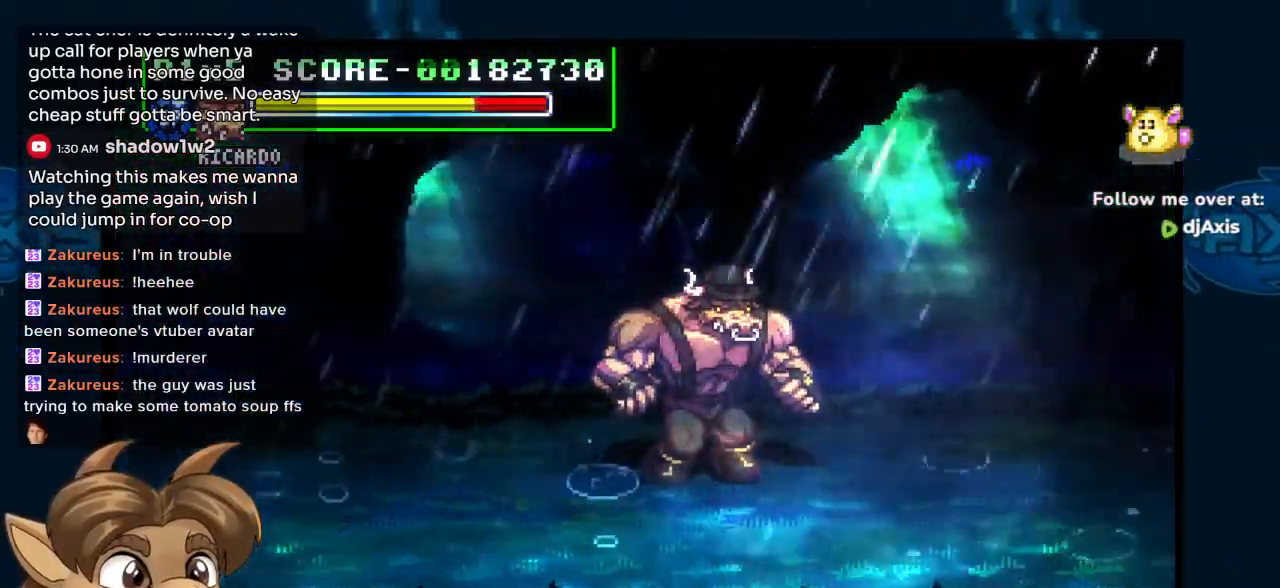
{"buttons": ["DPAD_RIGHT"], "left_stick": "center", "right_stick": "center", "events": []}
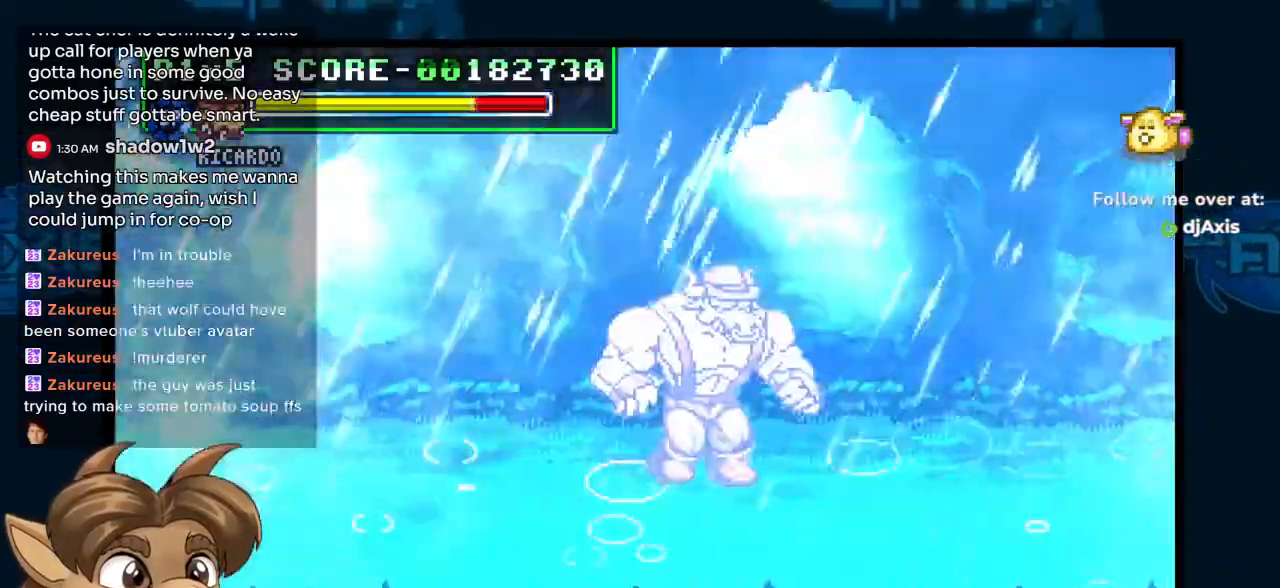
{"buttons": ["DPAD_RIGHT"], "left_stick": "center", "right_stick": "center", "events": []}